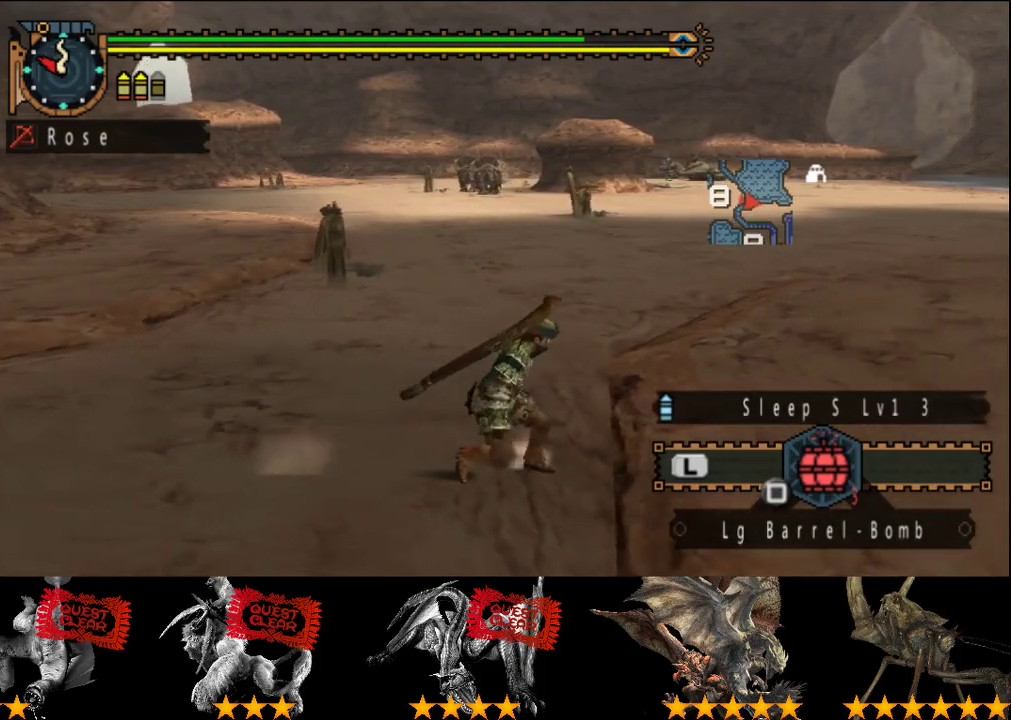
Gameplay with a controller (PlayStation layout); each line is a JSON object with the inputs held at the frame after it. "events" lists button and stick changes between this image and that frame as [ms after this image, input, new state], when the widget could be followed in between. This overlay highlights the sticks when they move; stick clicks (L3 R3) are not distinguishable. Not read: L3 R3.
{"buttons": [], "left_stick": "left", "right_stick": "center", "events": []}
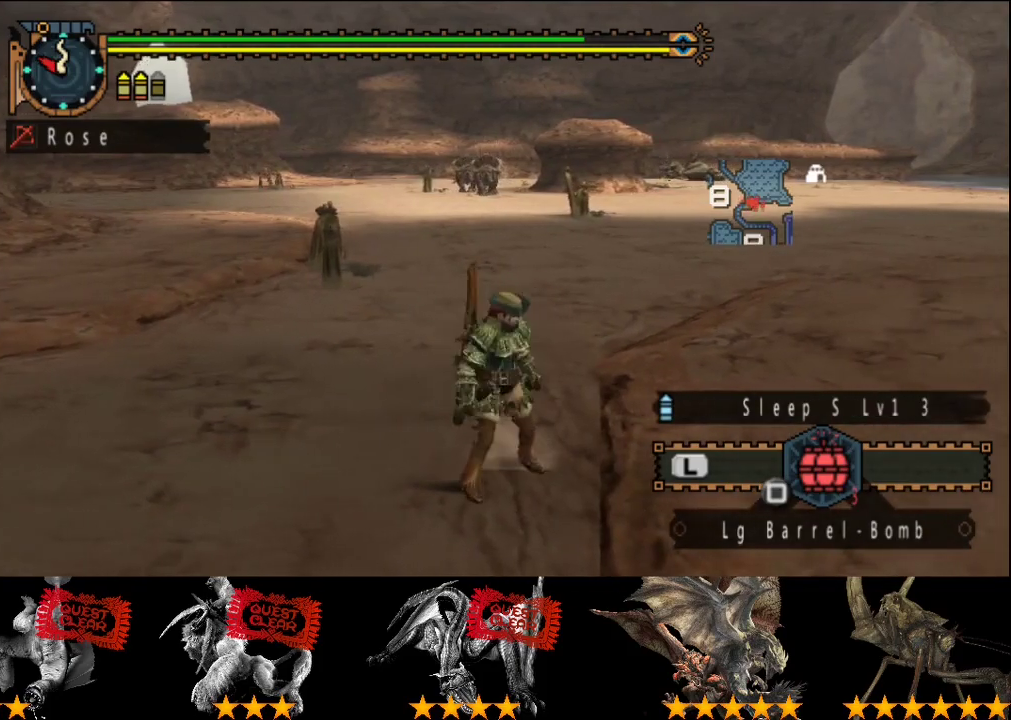
{"buttons": [], "left_stick": "left", "right_stick": "center", "events": []}
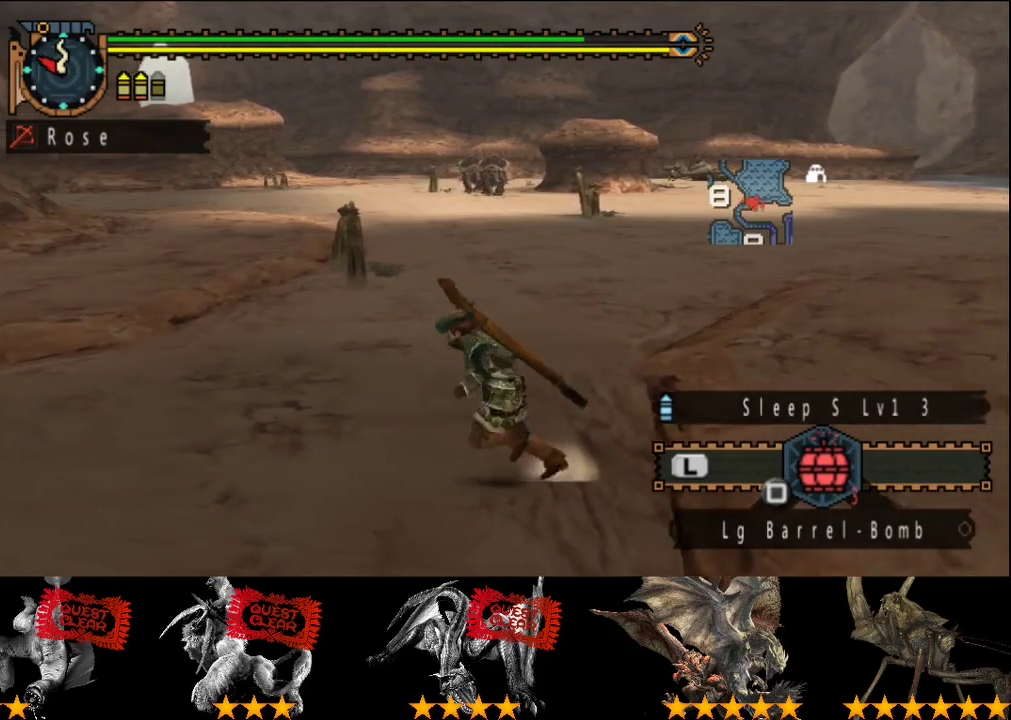
{"buttons": [], "left_stick": "right", "right_stick": "center", "events": [[33, "left_stick", "center"], [133, "left_stick", "right"]]}
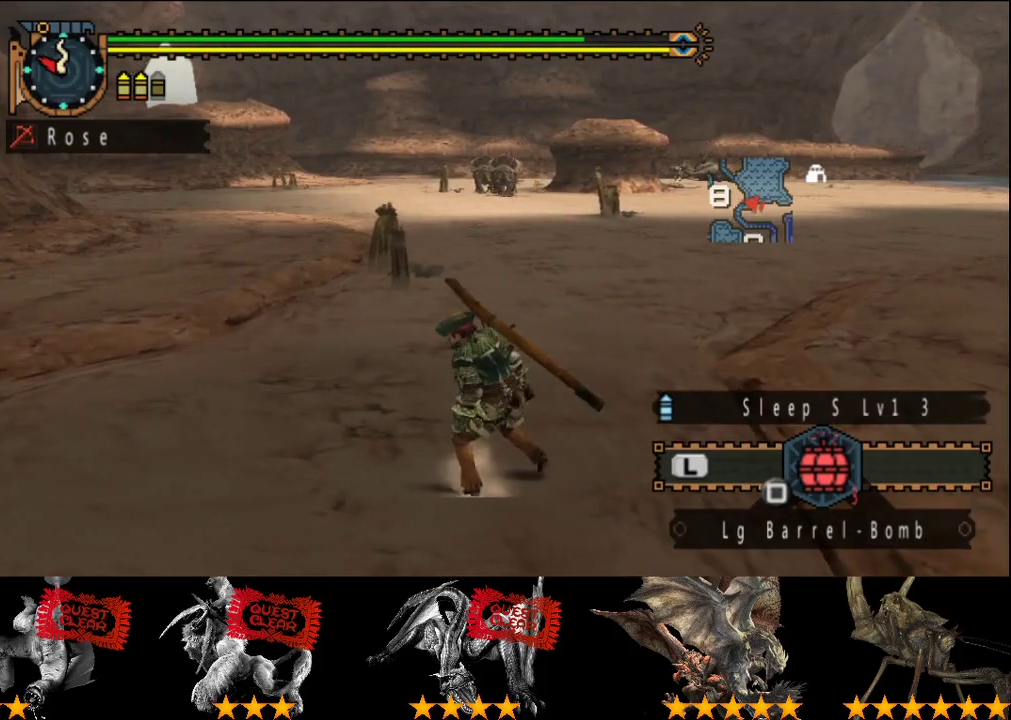
{"buttons": [], "left_stick": "right", "right_stick": "center", "events": []}
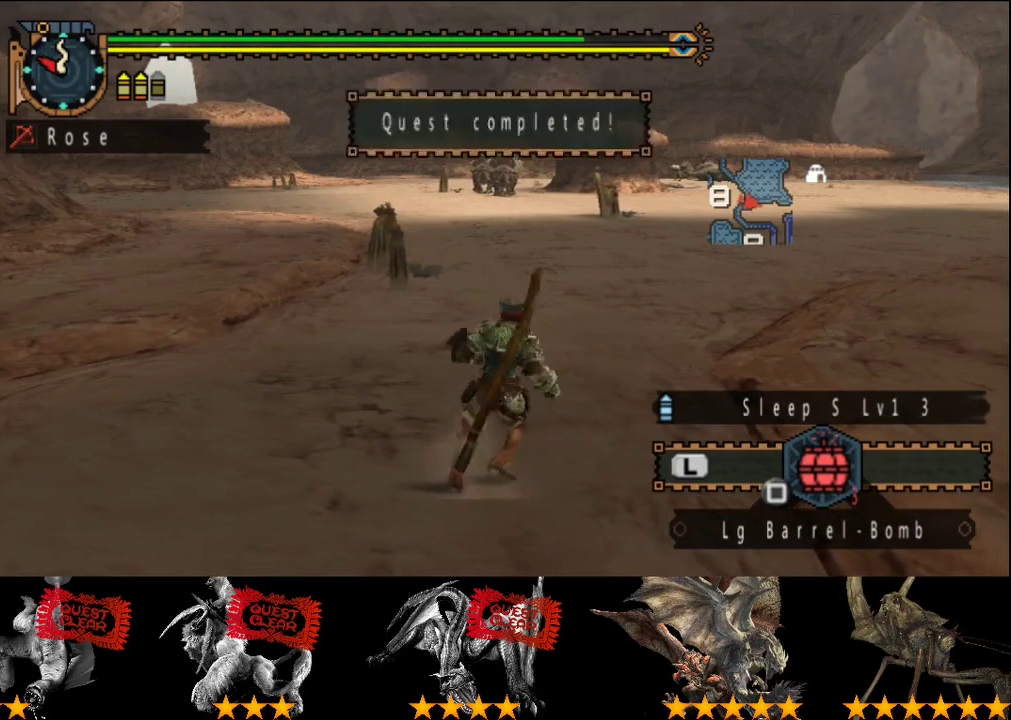
{"buttons": [], "left_stick": "center", "right_stick": "center", "events": [[383, "left_stick", "center"]]}
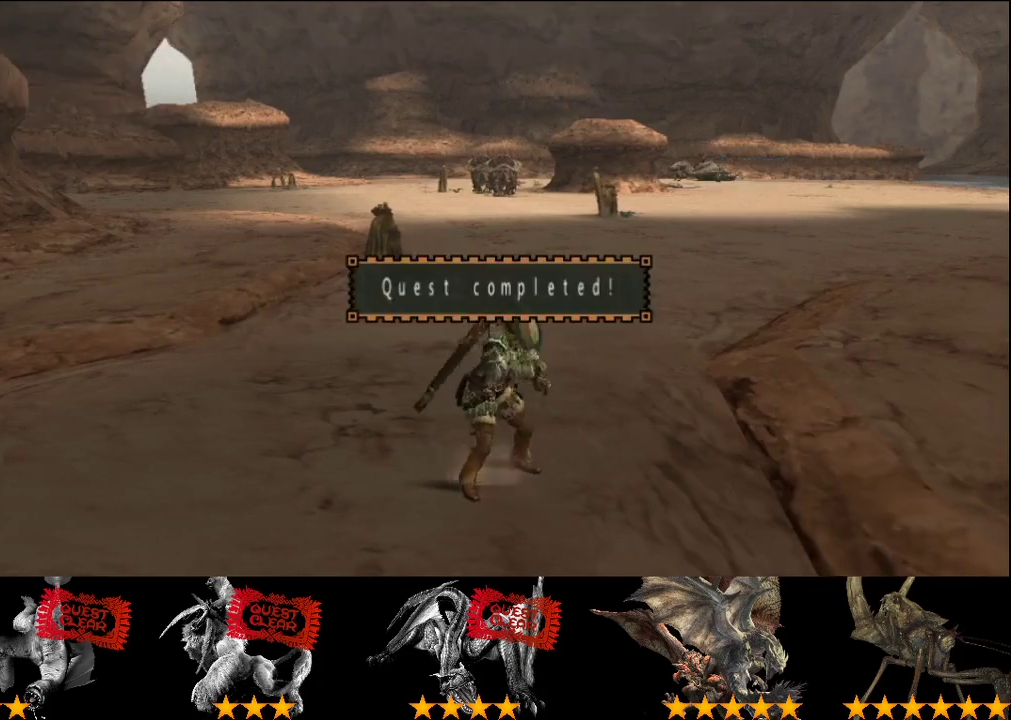
{"buttons": [], "left_stick": "center", "right_stick": "center", "events": []}
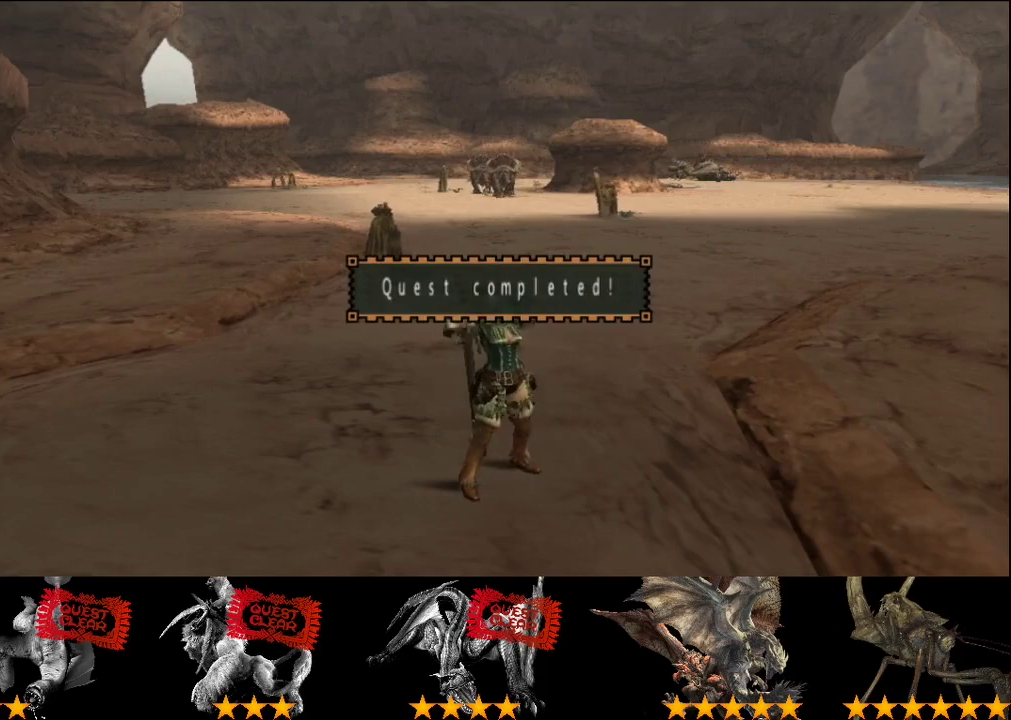
{"buttons": [], "left_stick": "center", "right_stick": "center"}
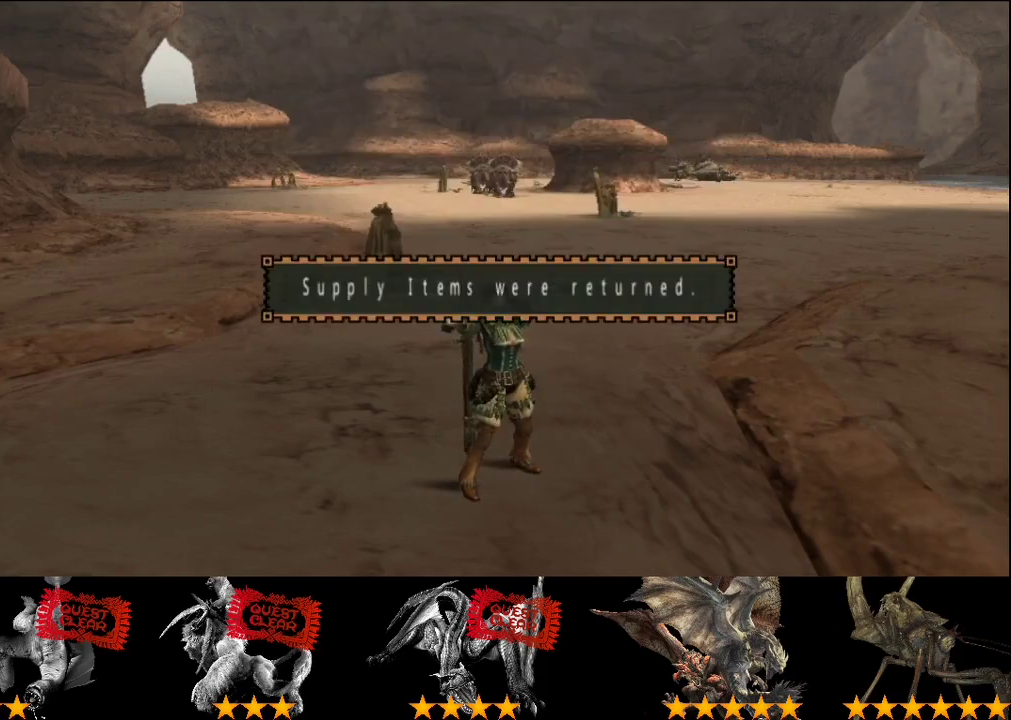
{"buttons": [], "left_stick": "right", "right_stick": "center"}
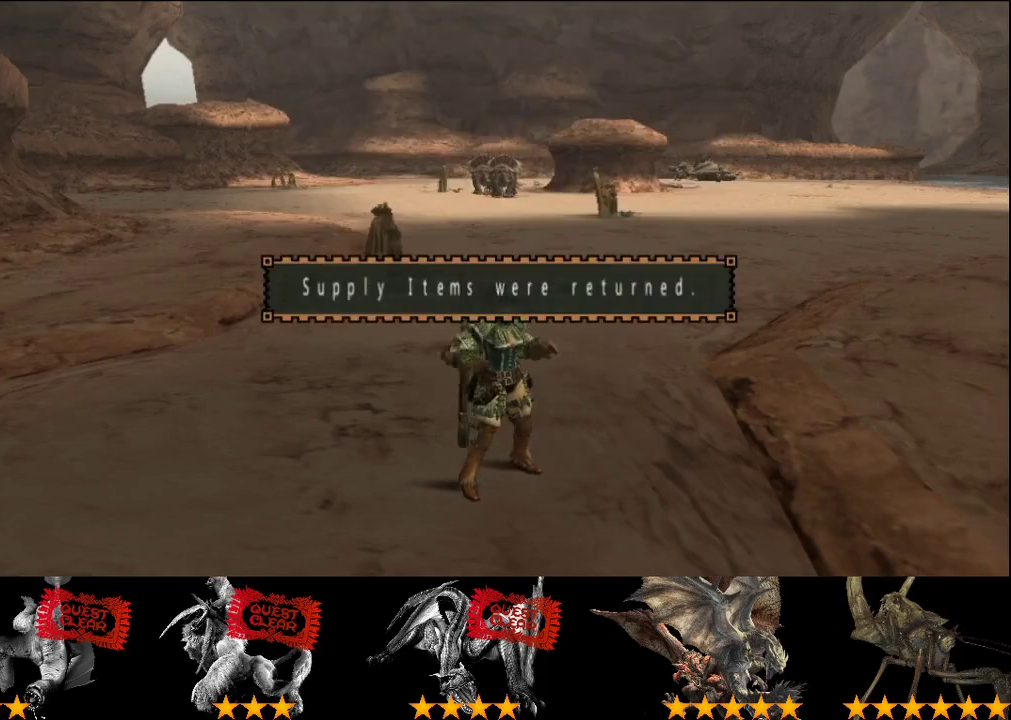
{"buttons": [], "left_stick": "right", "right_stick": "center", "events": [[150, "left_stick", "center"], [200, "left_stick", "left"], [367, "left_stick", "center"], [433, "left_stick", "right"]]}
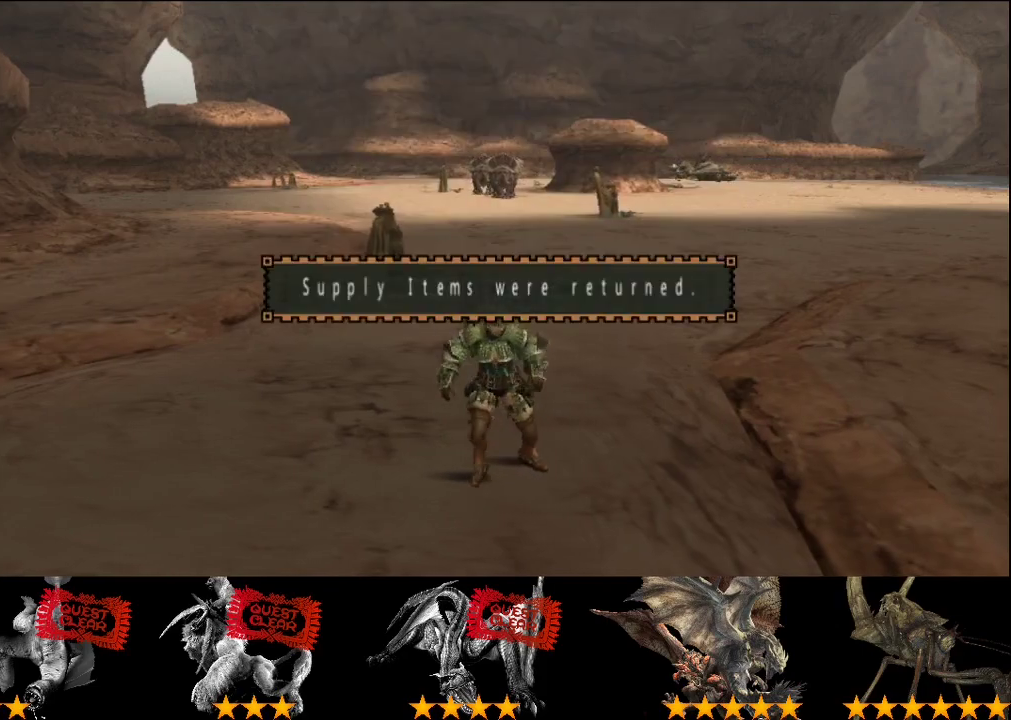
{"buttons": [], "left_stick": "right", "right_stick": "center", "events": [[167, "left_stick", "left"], [400, "left_stick", "right"]]}
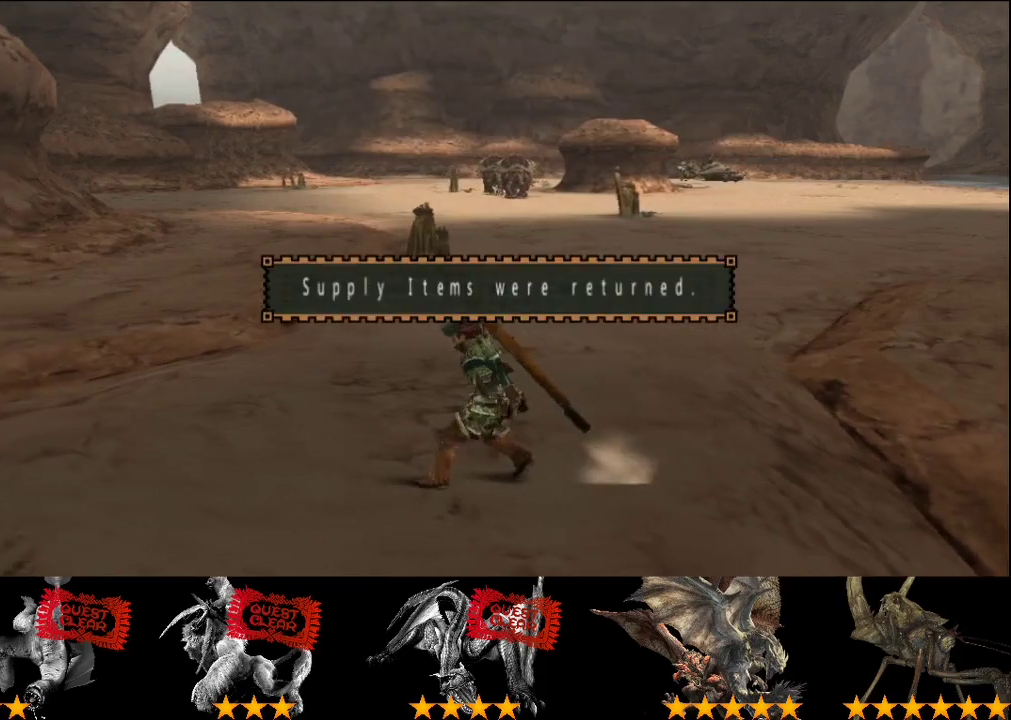
{"buttons": [], "left_stick": "center", "right_stick": "center", "events": [[100, "left_stick", "center"], [167, "left_stick", "left"], [350, "left_stick", "center"]]}
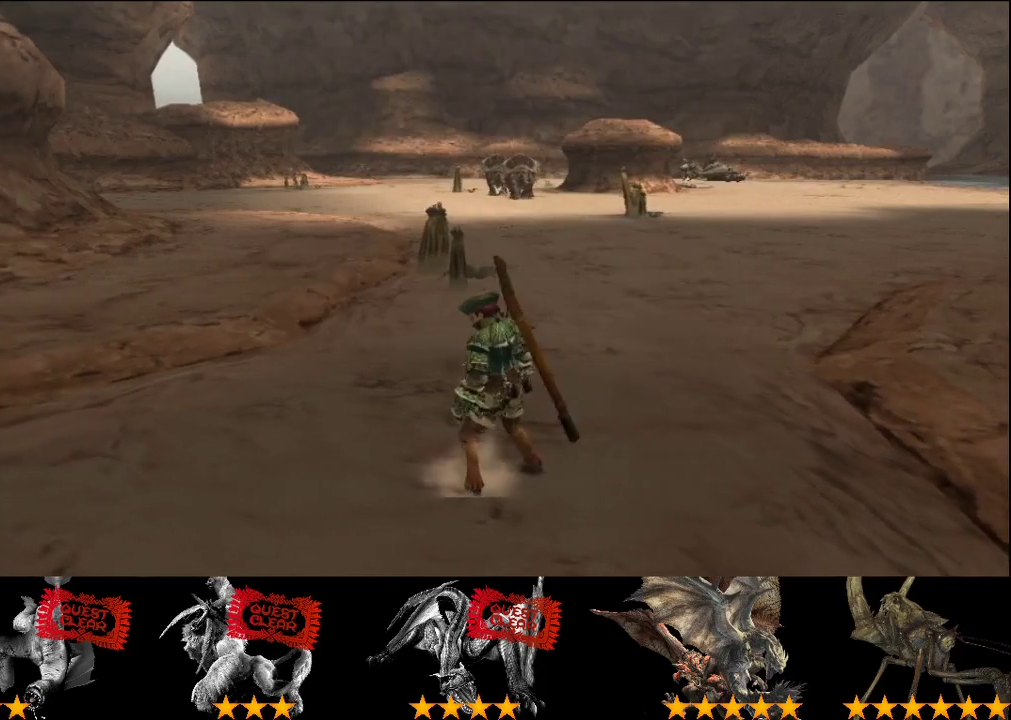
{"buttons": [], "left_stick": "right", "right_stick": "center", "events": [[17, "left_stick", "right"]]}
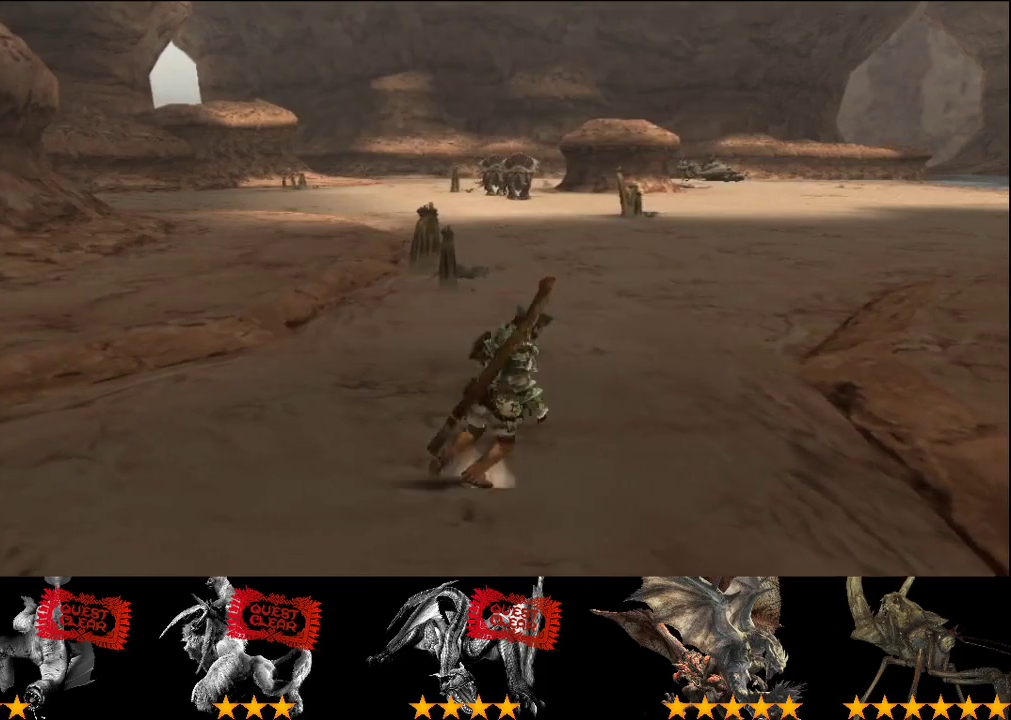
{"buttons": [], "left_stick": "center", "right_stick": "center", "events": [[150, "left_stick", "center"]]}
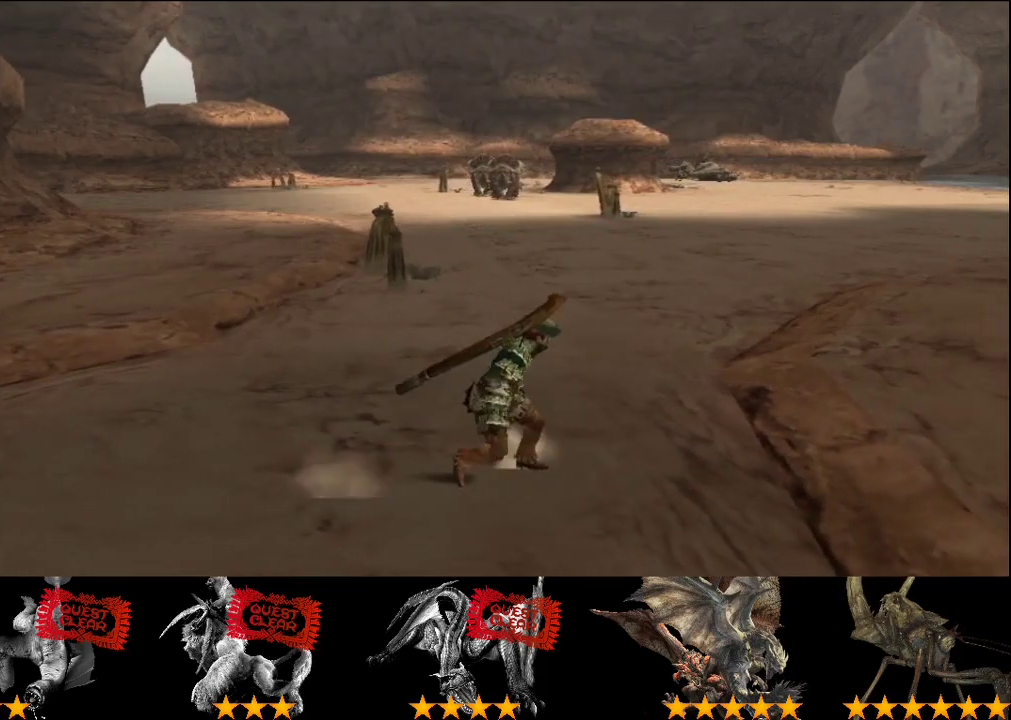
{"buttons": [], "left_stick": "left", "right_stick": "center", "events": [[50, "left_stick", "left"]]}
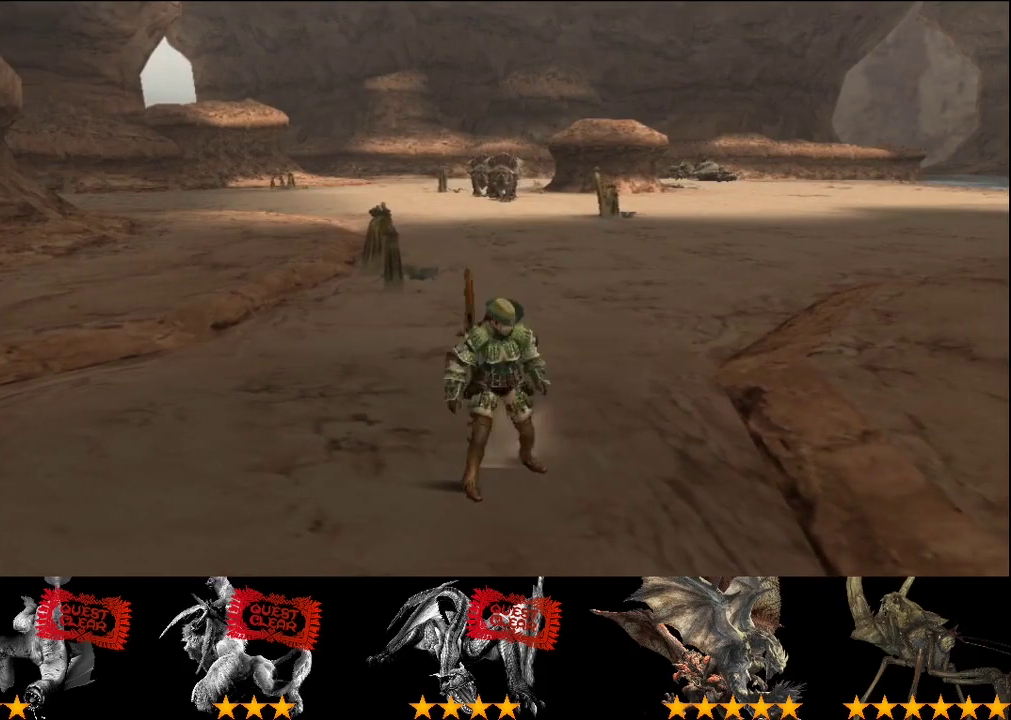
{"buttons": [], "left_stick": "center", "right_stick": "center", "events": [[433, "left_stick", "center"]]}
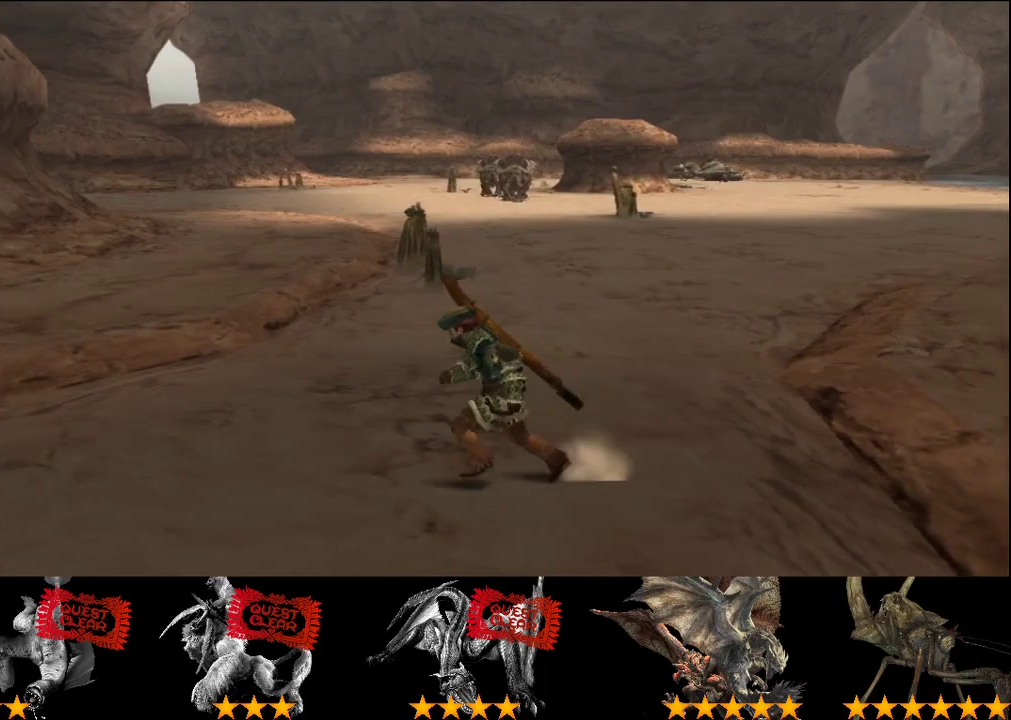
{"buttons": [], "left_stick": "right", "right_stick": "center", "events": [[133, "left_stick", "right"]]}
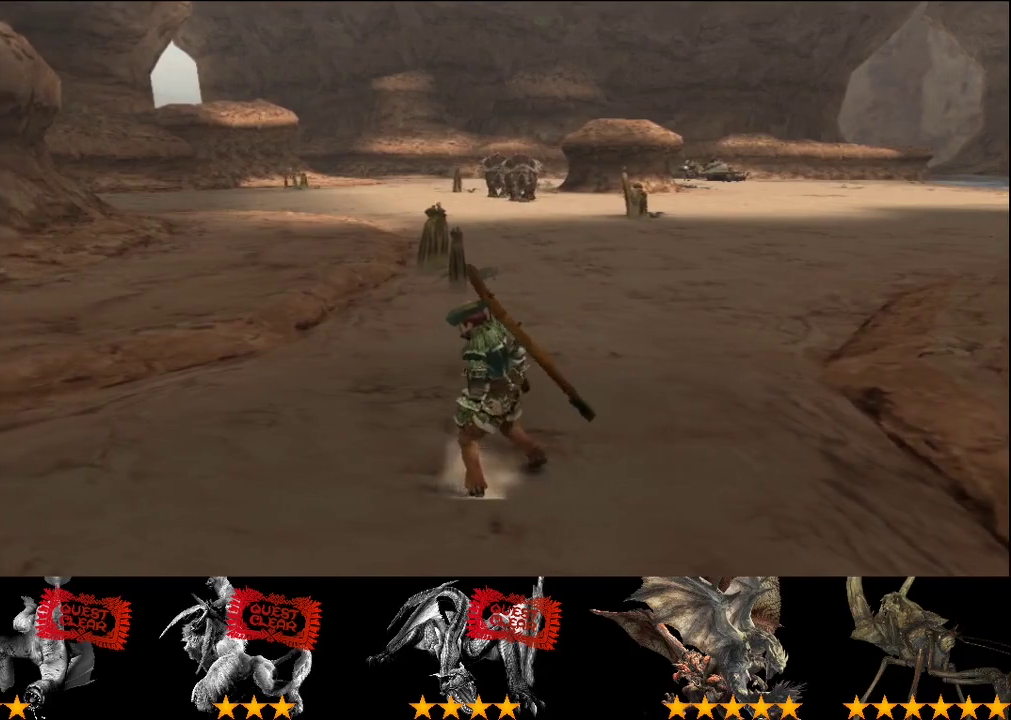
{"buttons": [], "left_stick": "right", "right_stick": "center", "events": []}
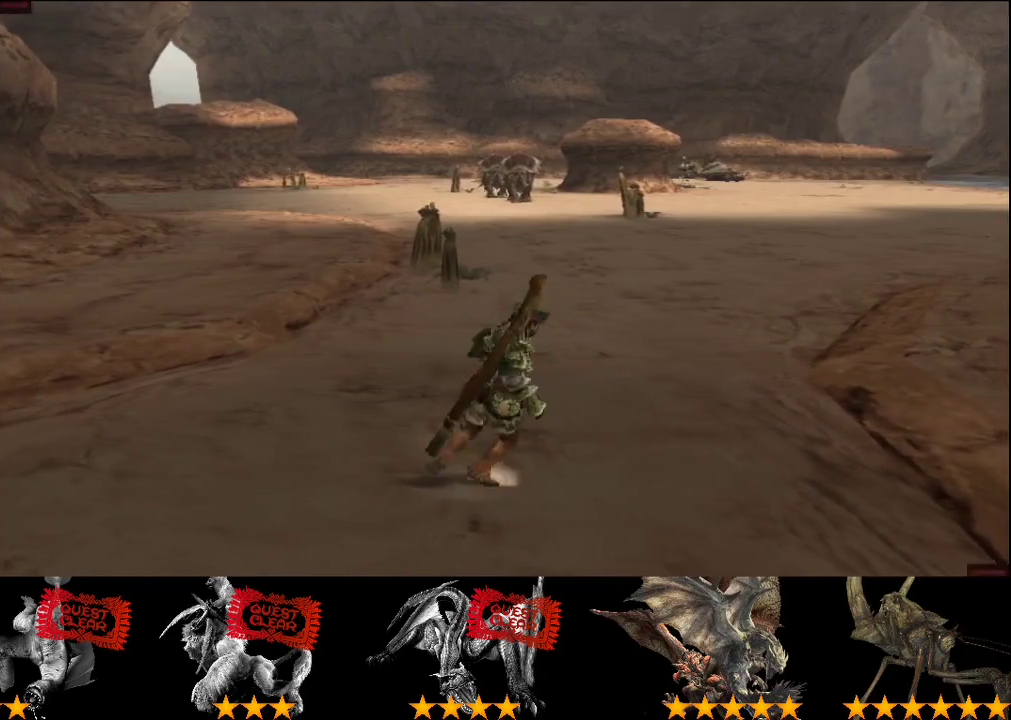
{"buttons": [], "left_stick": "left", "right_stick": "center", "events": [[317, "left_stick", "center"], [450, "left_stick", "left"]]}
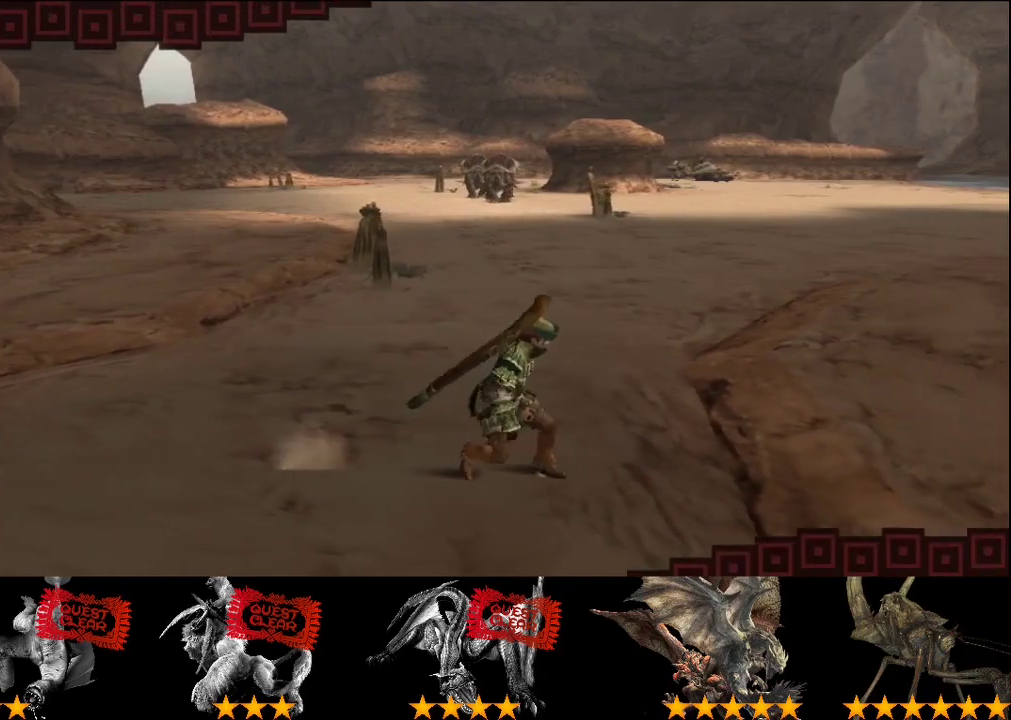
{"buttons": [], "left_stick": "left", "right_stick": "center", "events": []}
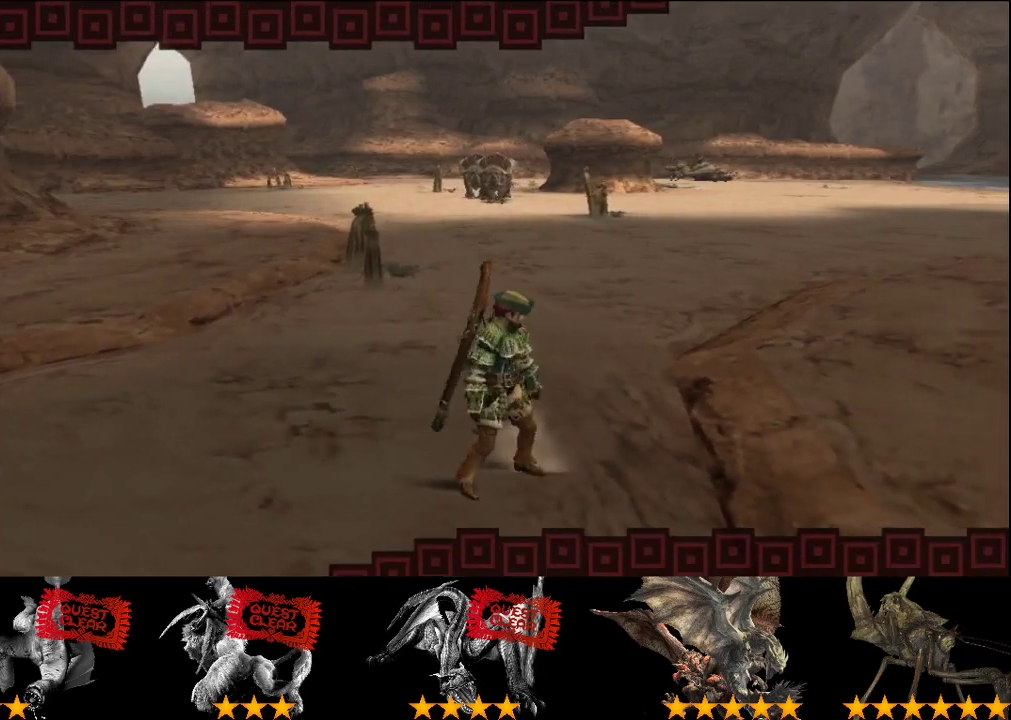
{"buttons": [], "left_stick": "left", "right_stick": "center", "events": []}
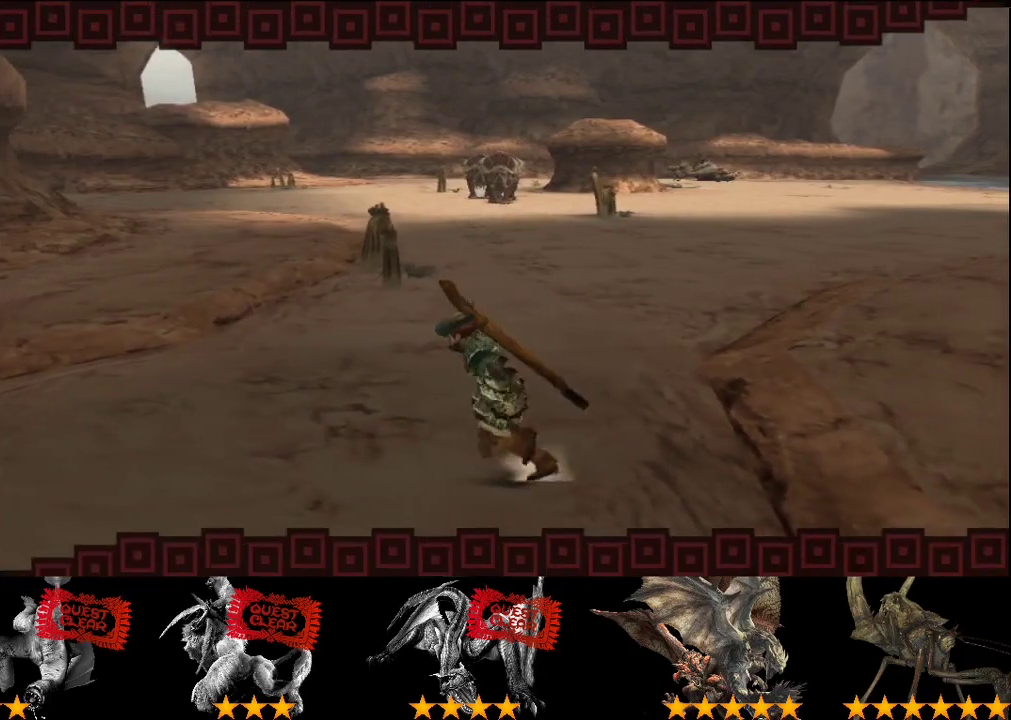
{"buttons": [], "left_stick": "right", "right_stick": "center", "events": [[33, "left_stick", "center"], [267, "left_stick", "right"]]}
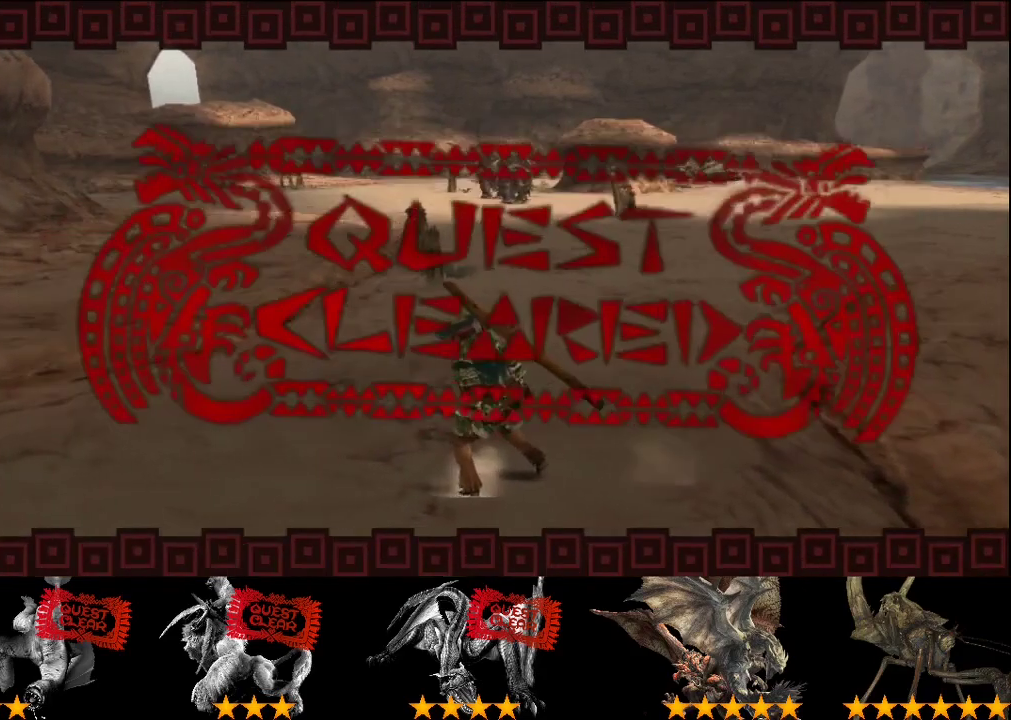
{"buttons": [], "left_stick": "right", "right_stick": "center", "events": []}
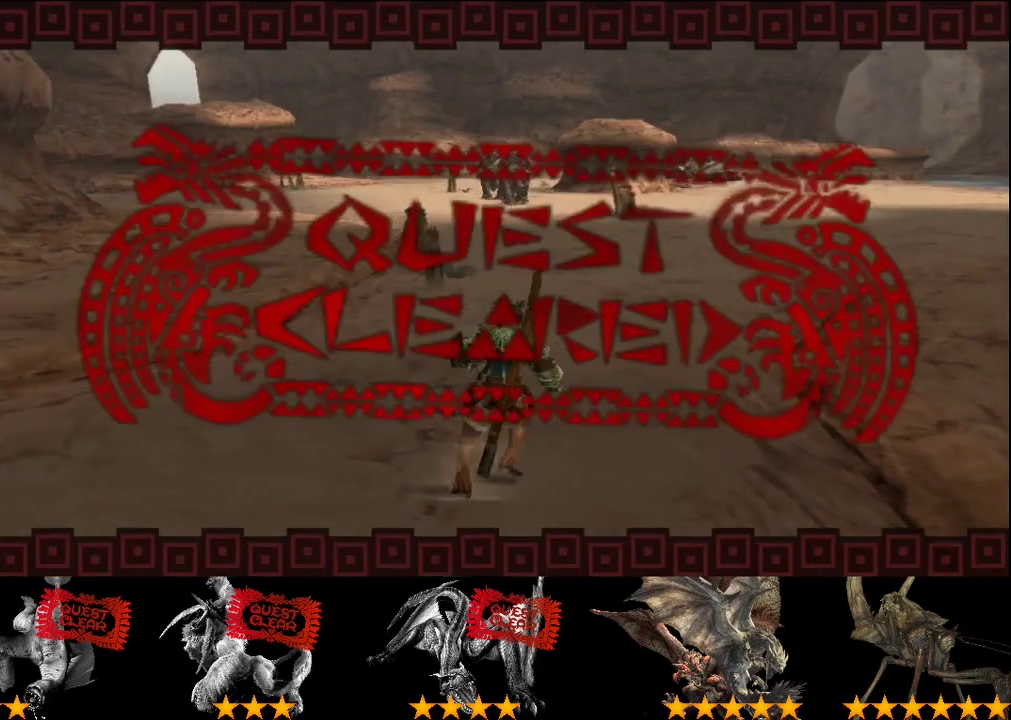
{"buttons": [], "left_stick": "center", "right_stick": "center", "events": [[483, "left_stick", "center"]]}
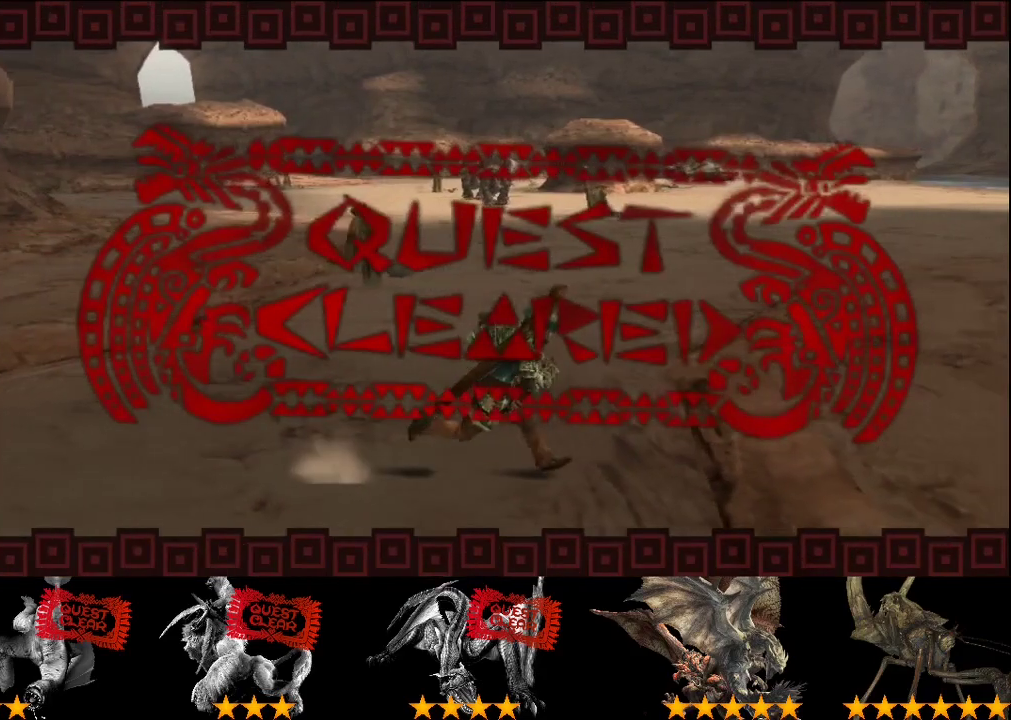
{"buttons": [], "left_stick": "center", "right_stick": "center", "events": []}
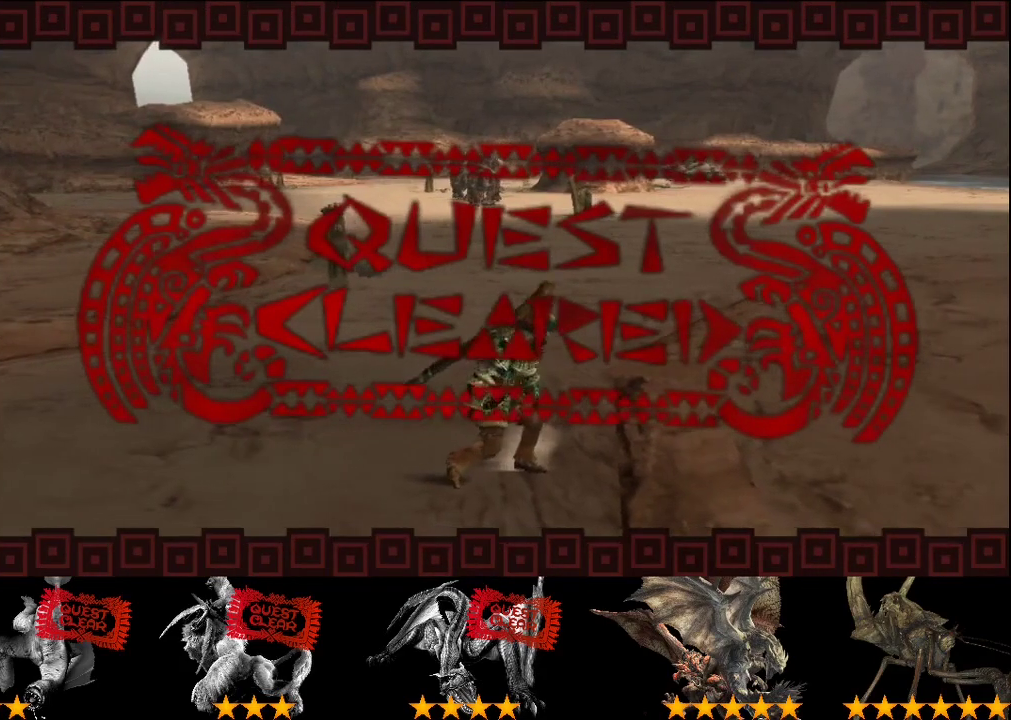
{"buttons": [], "left_stick": "center", "right_stick": "center", "events": []}
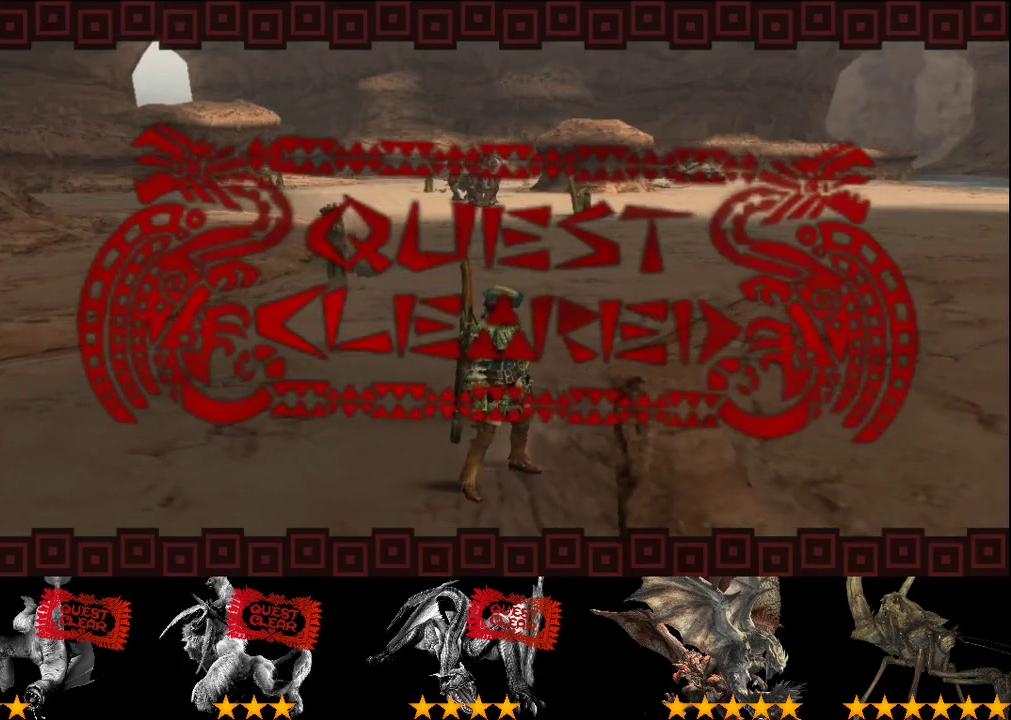
{"buttons": [], "left_stick": "center", "right_stick": "center", "events": []}
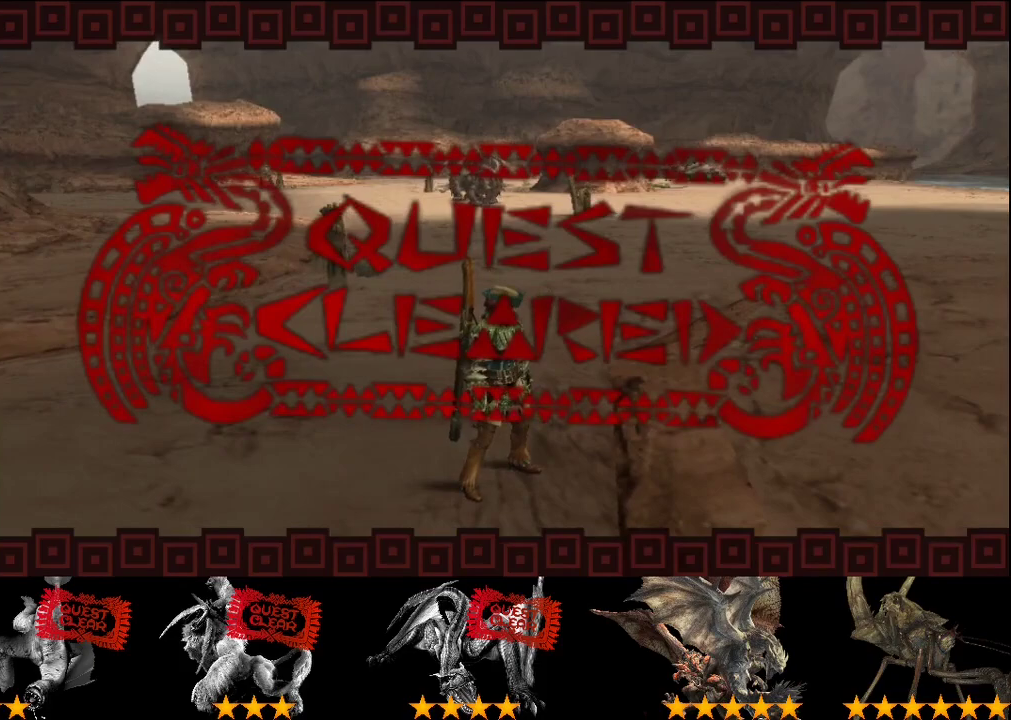
{"buttons": [], "left_stick": "center", "right_stick": "center", "events": []}
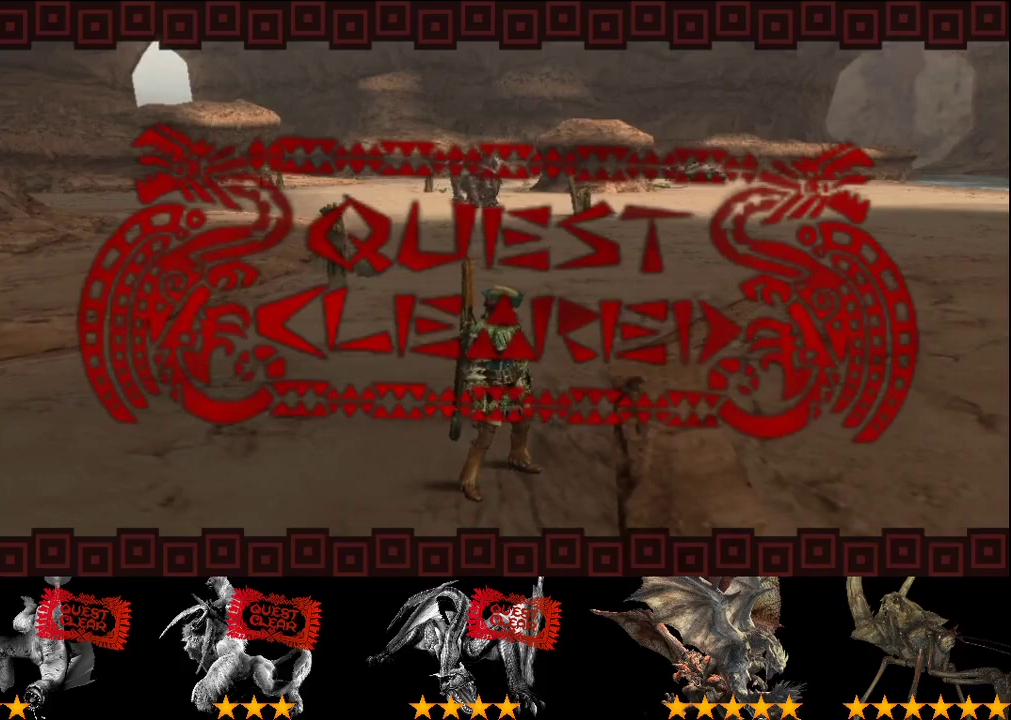
{"buttons": ["DPAD_LEFT"], "left_stick": "center", "right_stick": "center", "events": [[383, "CIRCLE", "down"], [483, "CIRCLE", "up"], [483, "DPAD_LEFT", "down"]]}
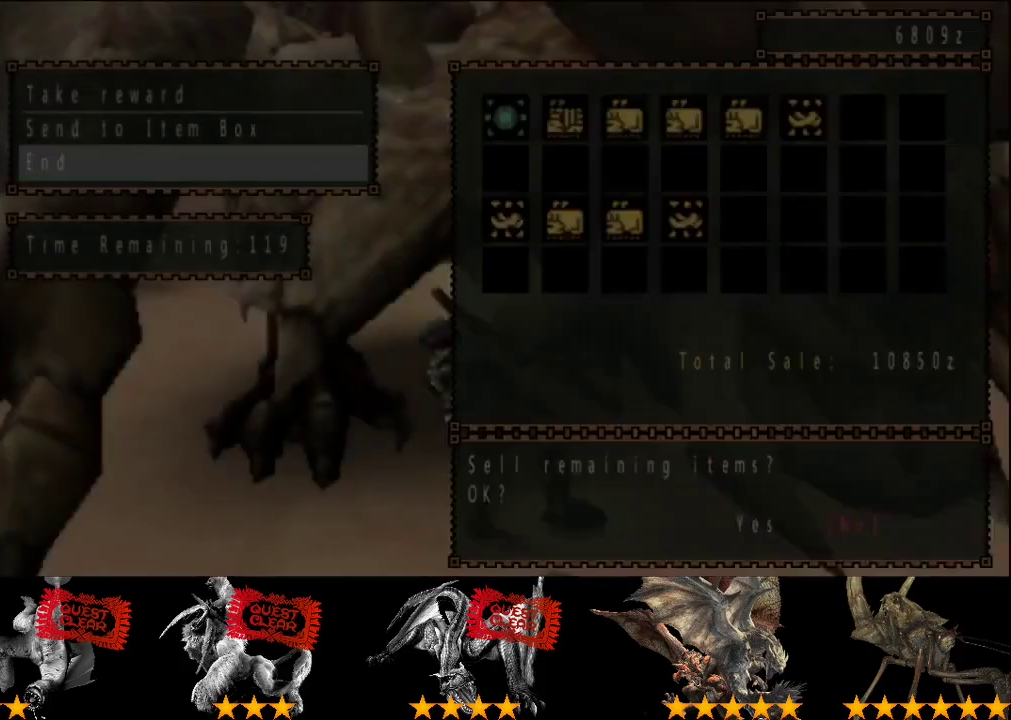
{"buttons": [], "left_stick": "center", "right_stick": "center", "events": [[83, "DPAD_LEFT", "up"]]}